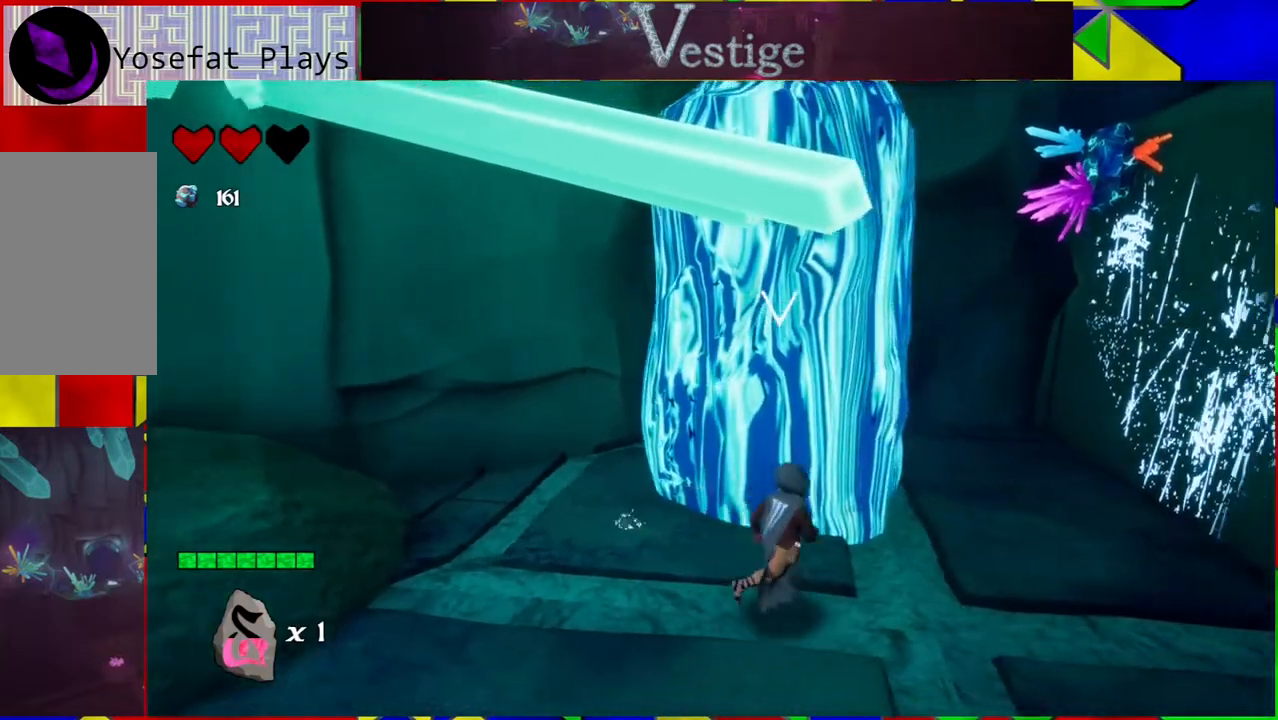
Gameplay with a controller (Nintendo layout); each line is a JSON object with the inputs held at the frame after it. "events" lists button and stick changes between this image and that frame as [ms after this image, input, new state], when the widget could be followed in between.
{"buttons": [], "left_stick": "up-right", "right_stick": "center", "events": []}
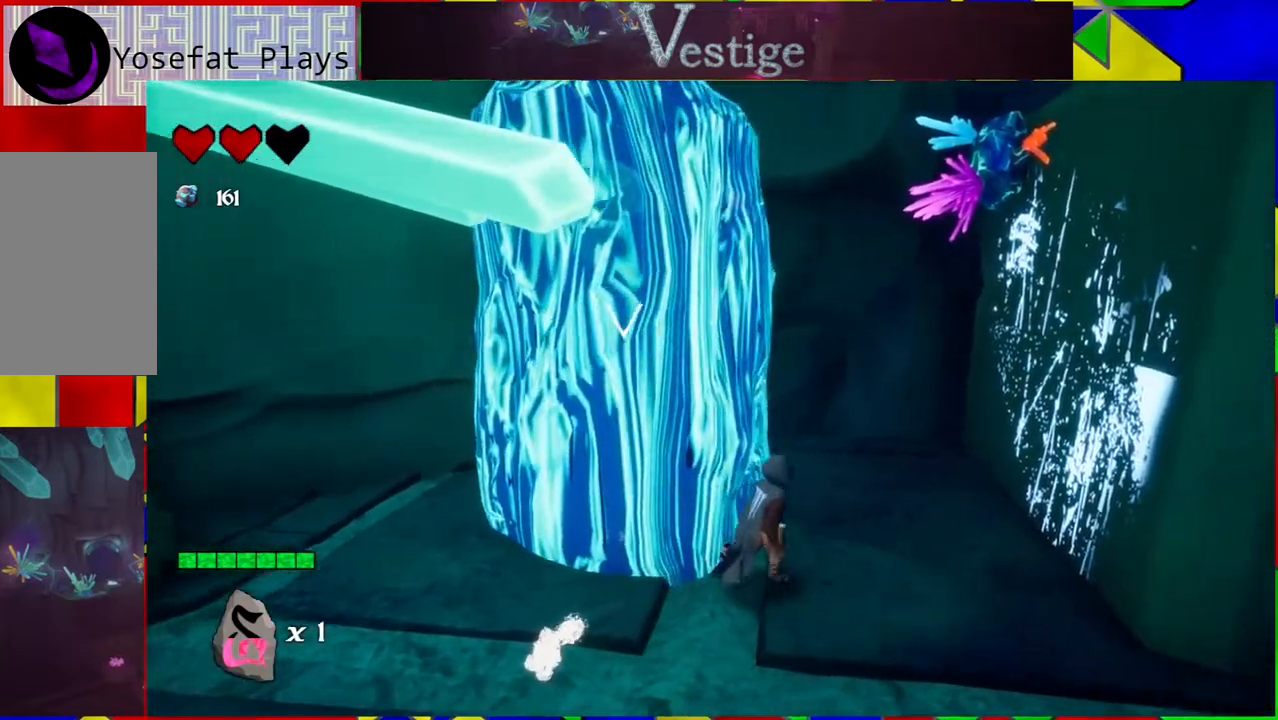
{"buttons": ["B"], "left_stick": "right", "right_stick": "center", "events": [[183, "B", "down"], [333, "left_stick", "right"]]}
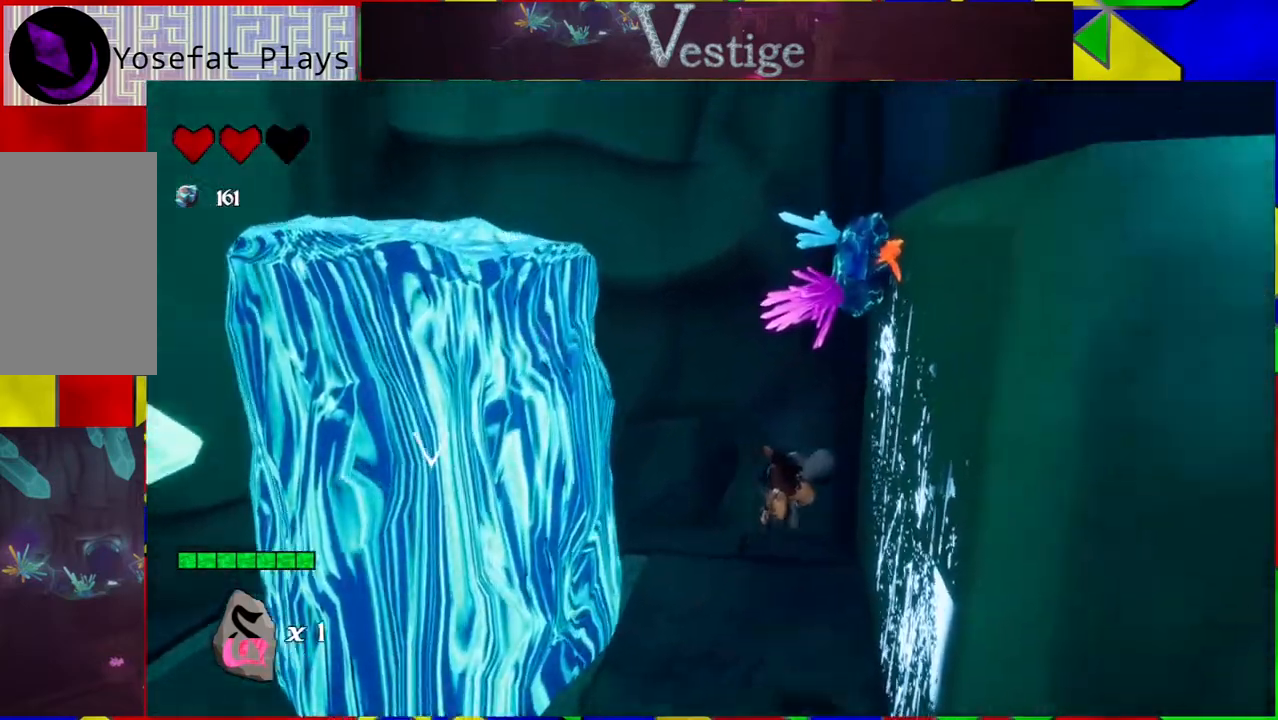
{"buttons": ["B"], "left_stick": "left", "right_stick": "center", "events": [[200, "B", "up"], [300, "B", "down"], [300, "left_stick", "left"]]}
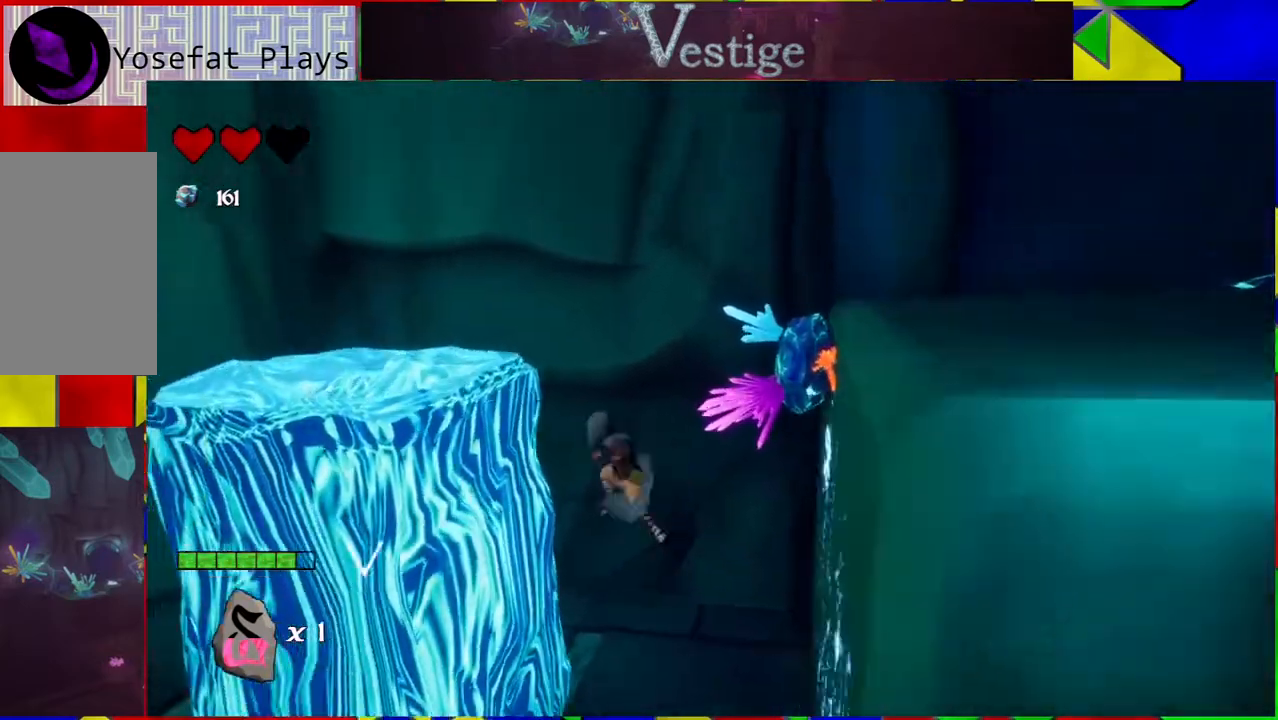
{"buttons": [], "left_stick": "center", "right_stick": "center", "events": [[250, "left_stick", "up-left"], [350, "B", "up"], [467, "left_stick", "center"]]}
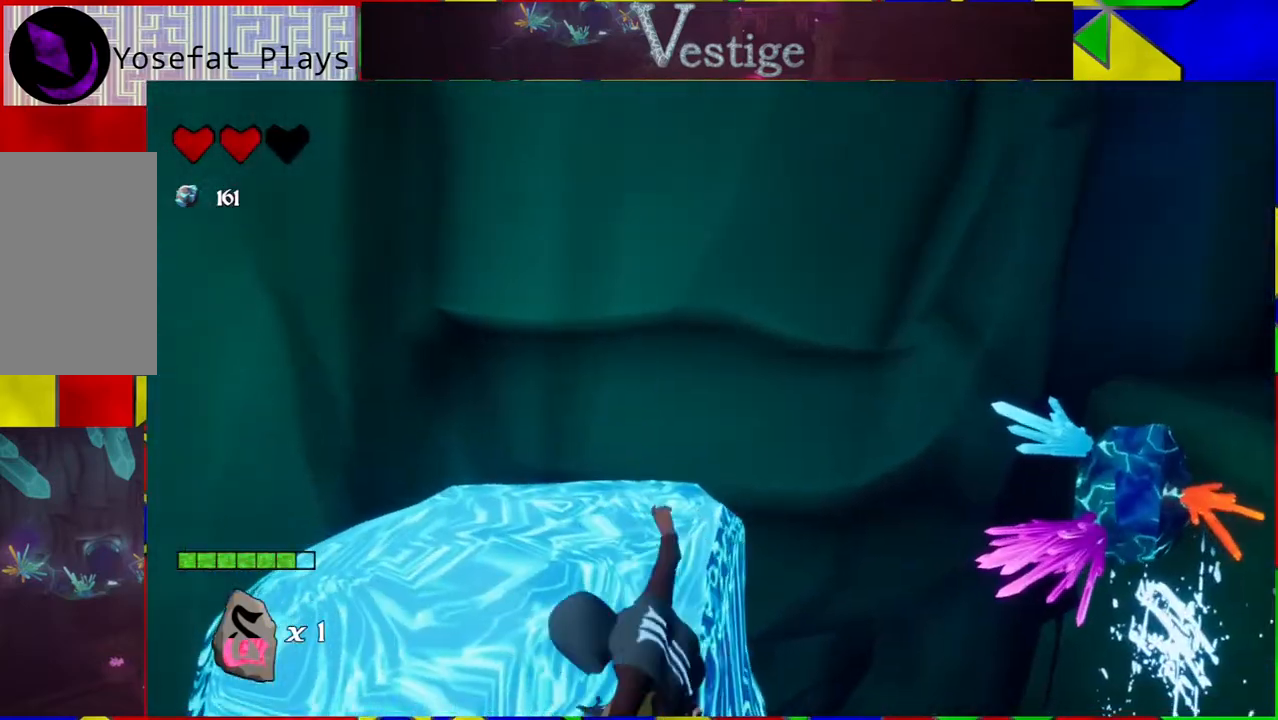
{"buttons": [], "left_stick": "up-left", "right_stick": "center", "events": [[167, "left_stick", "up-left"], [250, "B", "down"], [433, "B", "up"]]}
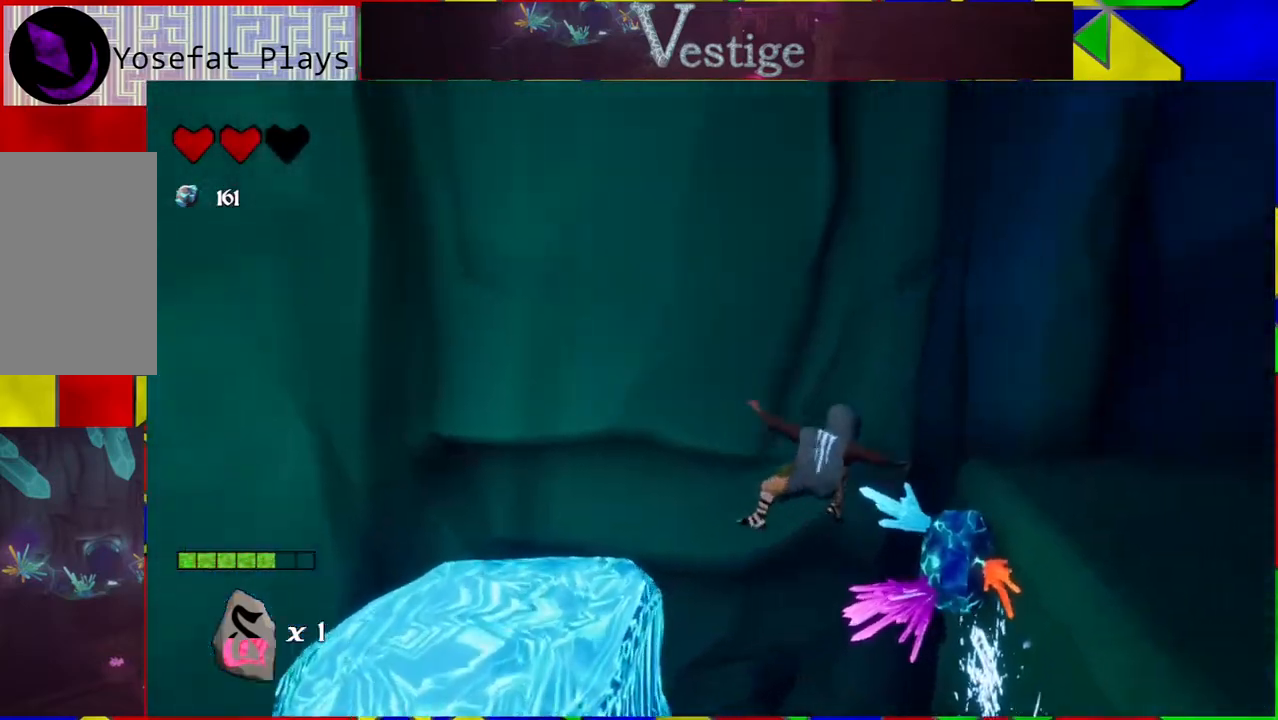
{"buttons": [], "left_stick": "right", "right_stick": "center", "events": [[133, "left_stick", "down-right"], [350, "left_stick", "right"]]}
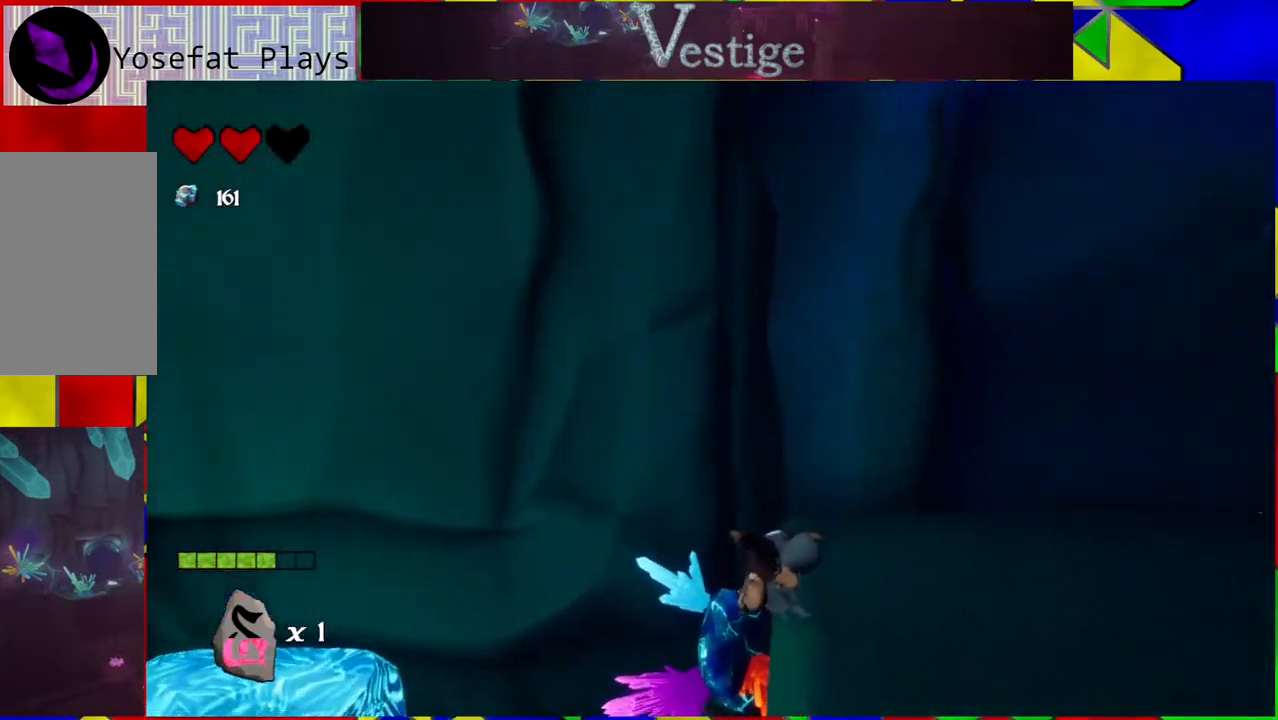
{"buttons": ["B"], "left_stick": "right", "right_stick": "center", "events": [[133, "B", "down"]]}
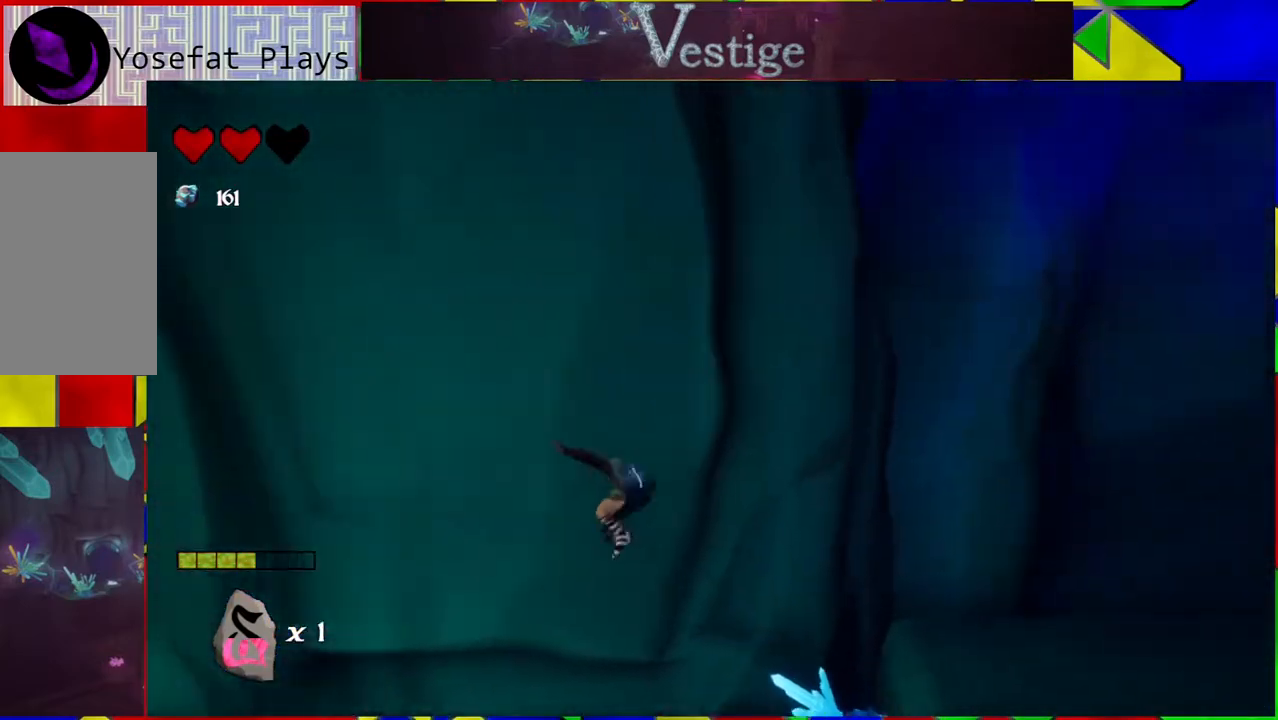
{"buttons": [], "left_stick": "left", "right_stick": "center", "events": [[17, "B", "up"], [150, "left_stick", "center"], [200, "left_stick", "down-left"], [250, "left_stick", "left"]]}
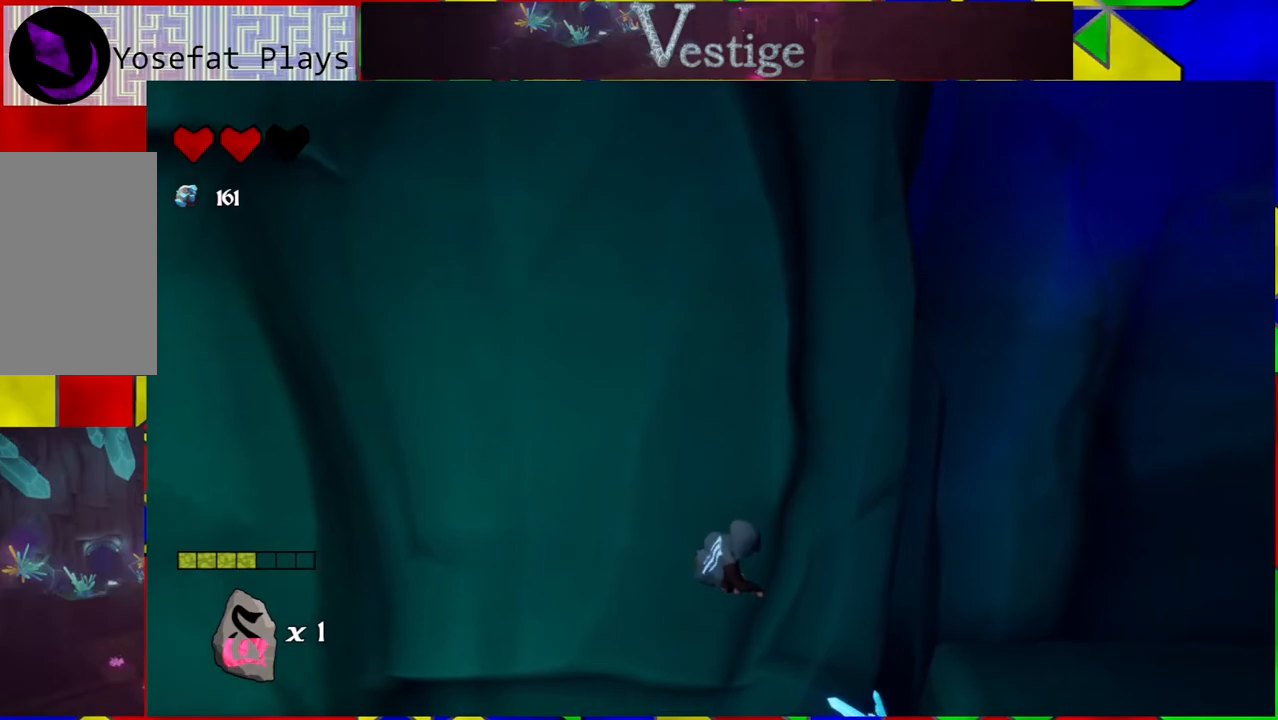
{"buttons": [], "left_stick": "right", "right_stick": "center", "events": [[183, "left_stick", "center"], [233, "B", "down"], [233, "left_stick", "right"], [500, "B", "up"]]}
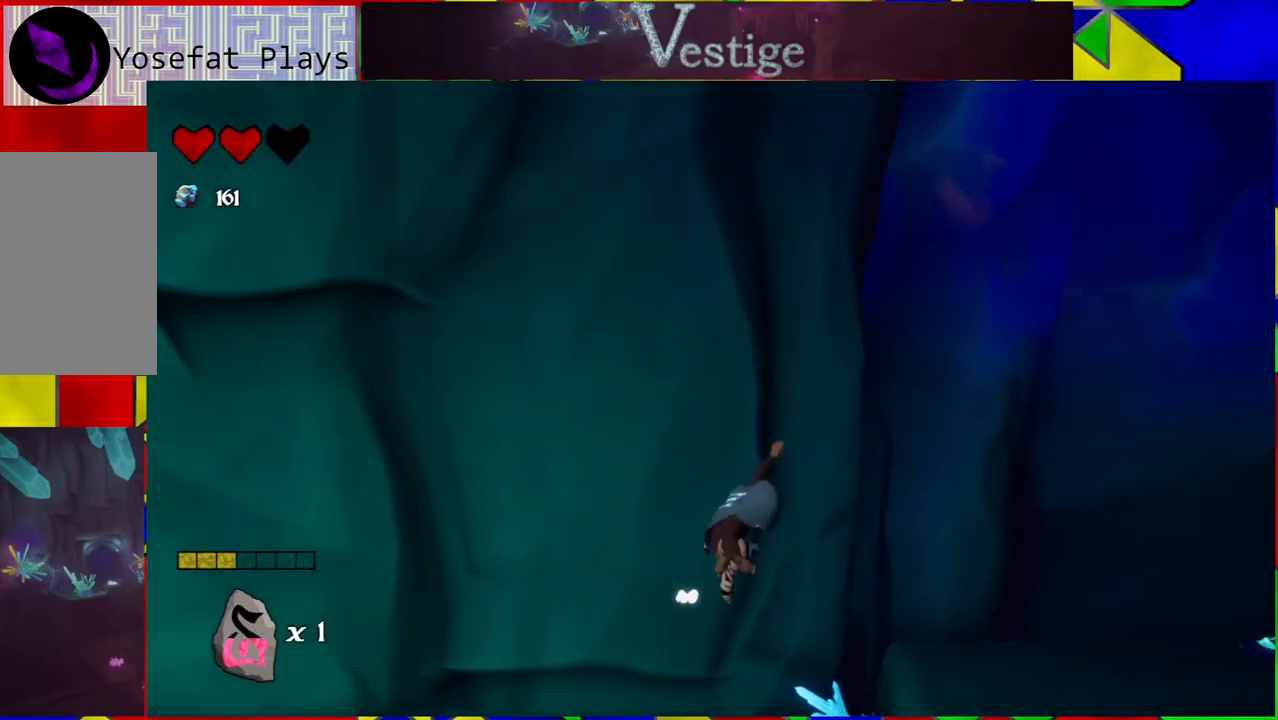
{"buttons": [], "left_stick": "up-right", "right_stick": "center", "events": [[267, "R2", "down"], [417, "R2", "up"], [450, "left_stick", "up-right"]]}
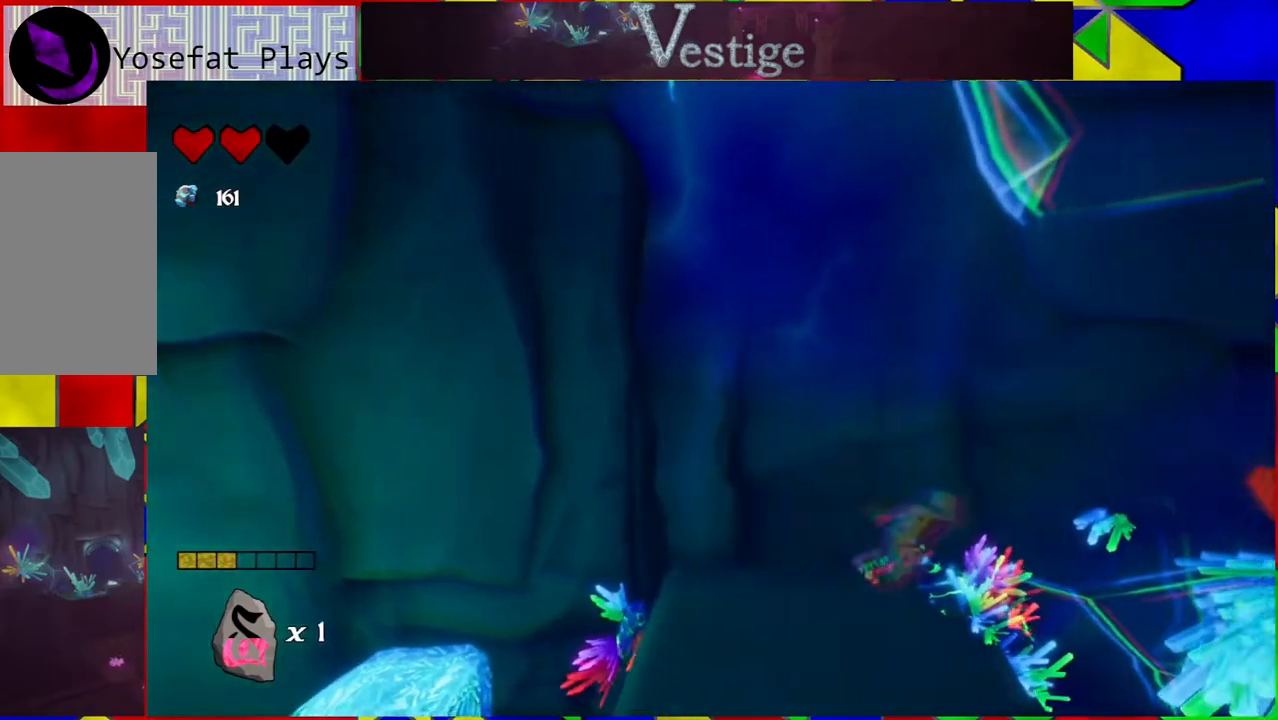
{"buttons": [], "left_stick": "left", "right_stick": "right", "events": [[117, "left_stick", "up"], [233, "right_stick", "right"], [283, "left_stick", "up-left"], [417, "left_stick", "left"]]}
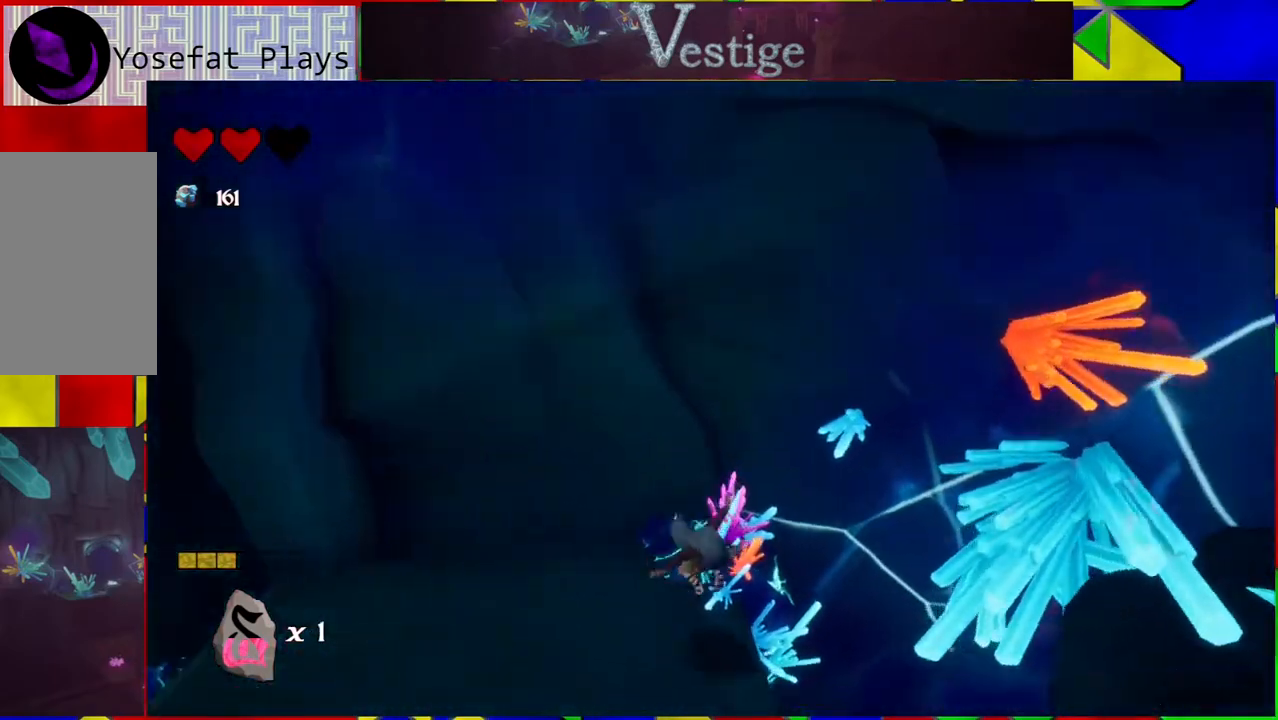
{"buttons": [], "left_stick": "center", "right_stick": "right", "events": [[83, "left_stick", "down-left"], [200, "left_stick", "left"], [500, "left_stick", "center"]]}
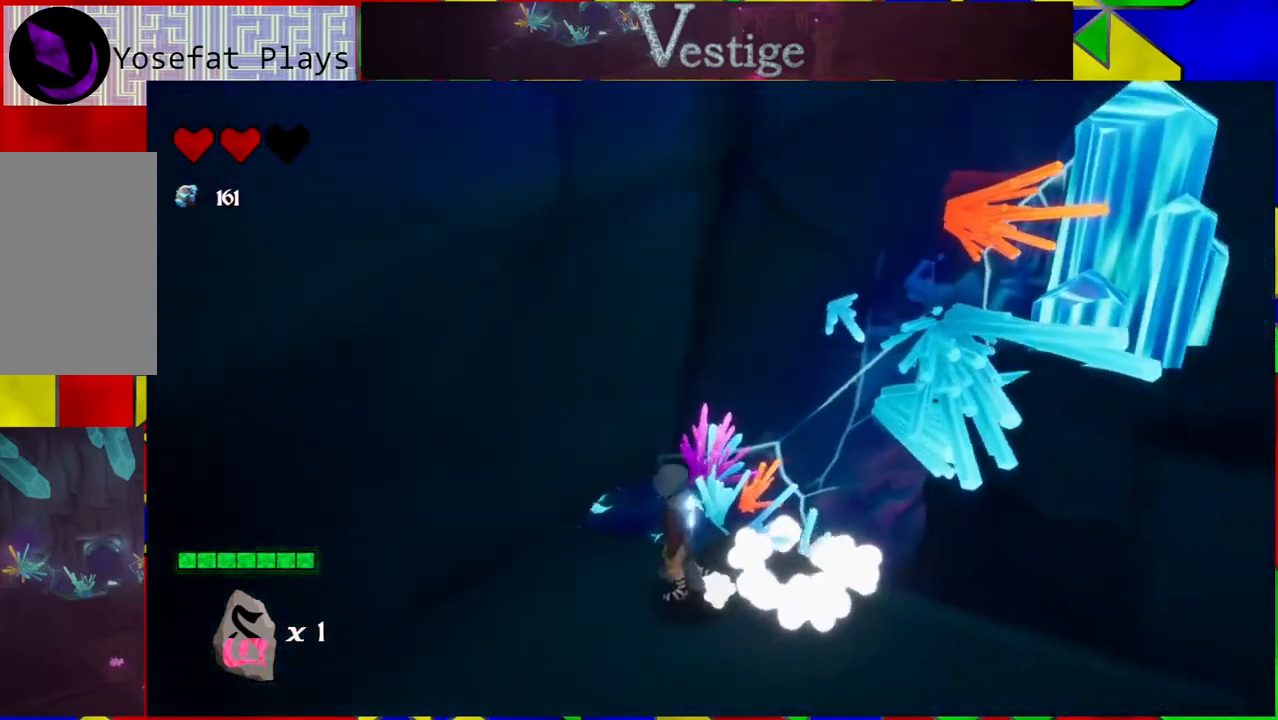
{"buttons": [], "left_stick": "down-right", "right_stick": "center", "events": [[217, "left_stick", "down"], [417, "left_stick", "down-right"], [467, "right_stick", "center"]]}
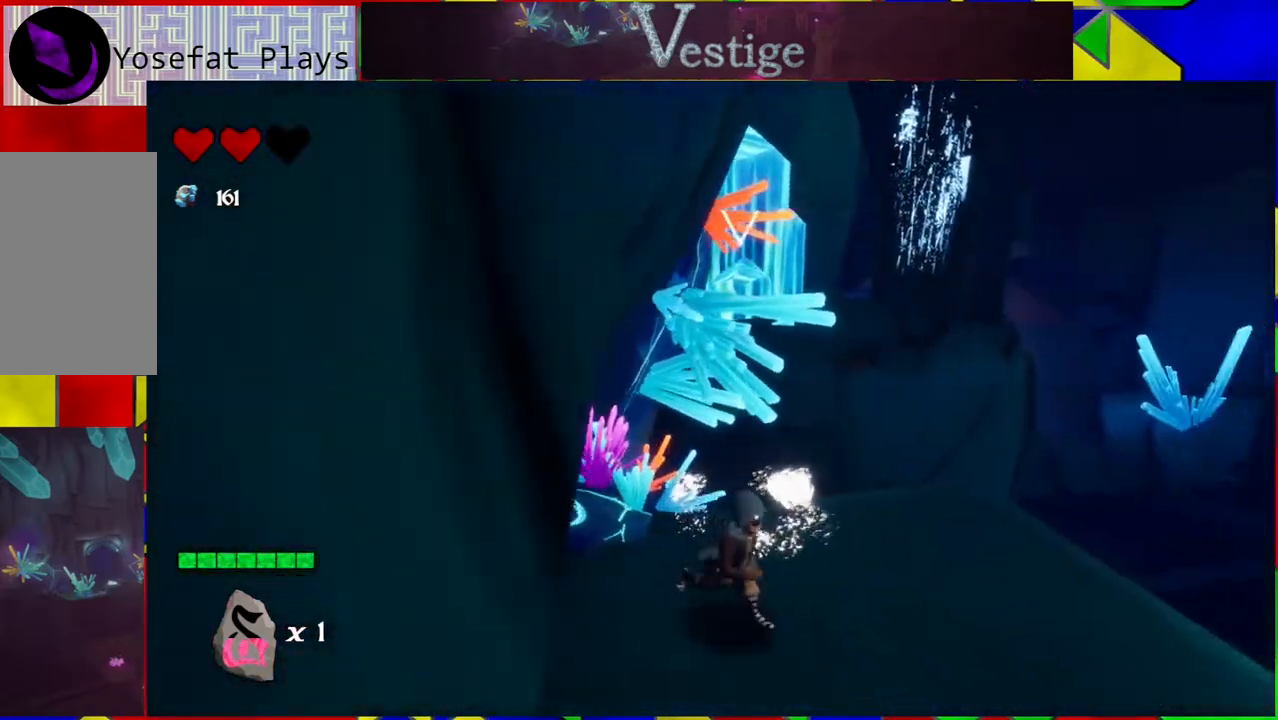
{"buttons": [], "left_stick": "center", "right_stick": "right", "events": [[17, "left_stick", "right"], [267, "left_stick", "center"], [350, "right_stick", "right"]]}
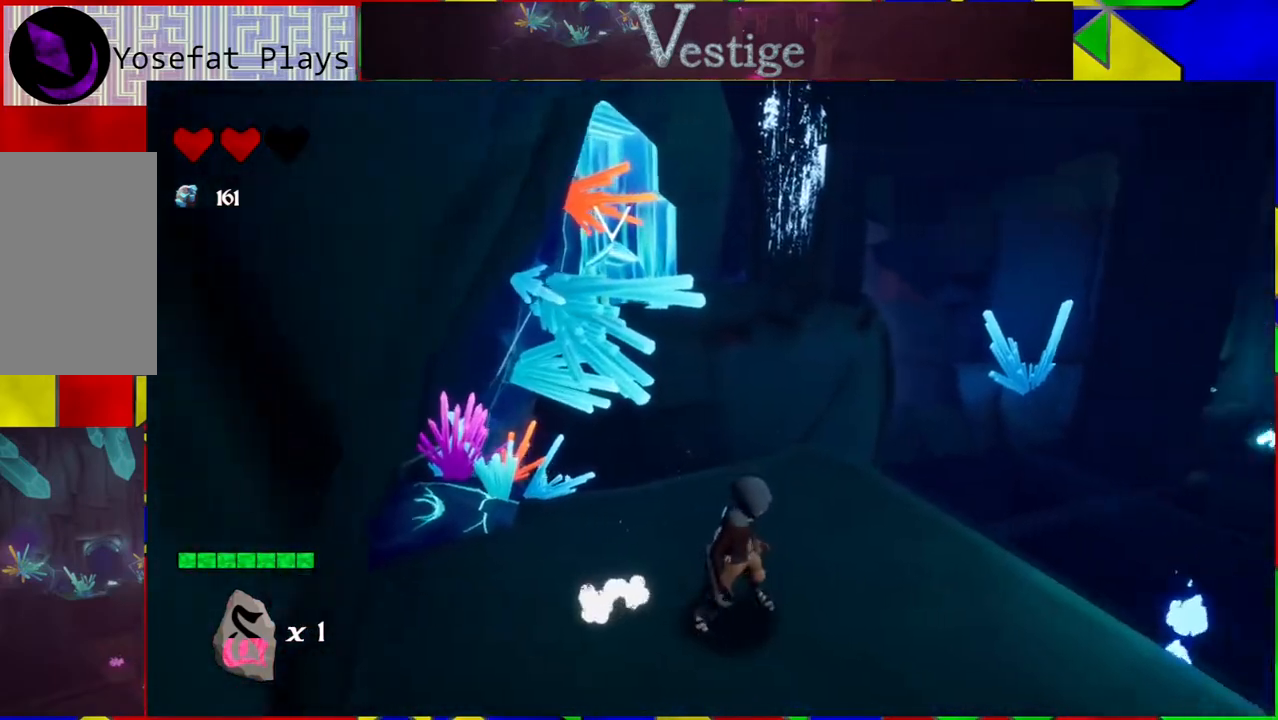
{"buttons": [], "left_stick": "up", "right_stick": "center", "events": [[33, "left_stick", "up"], [33, "right_stick", "center"]]}
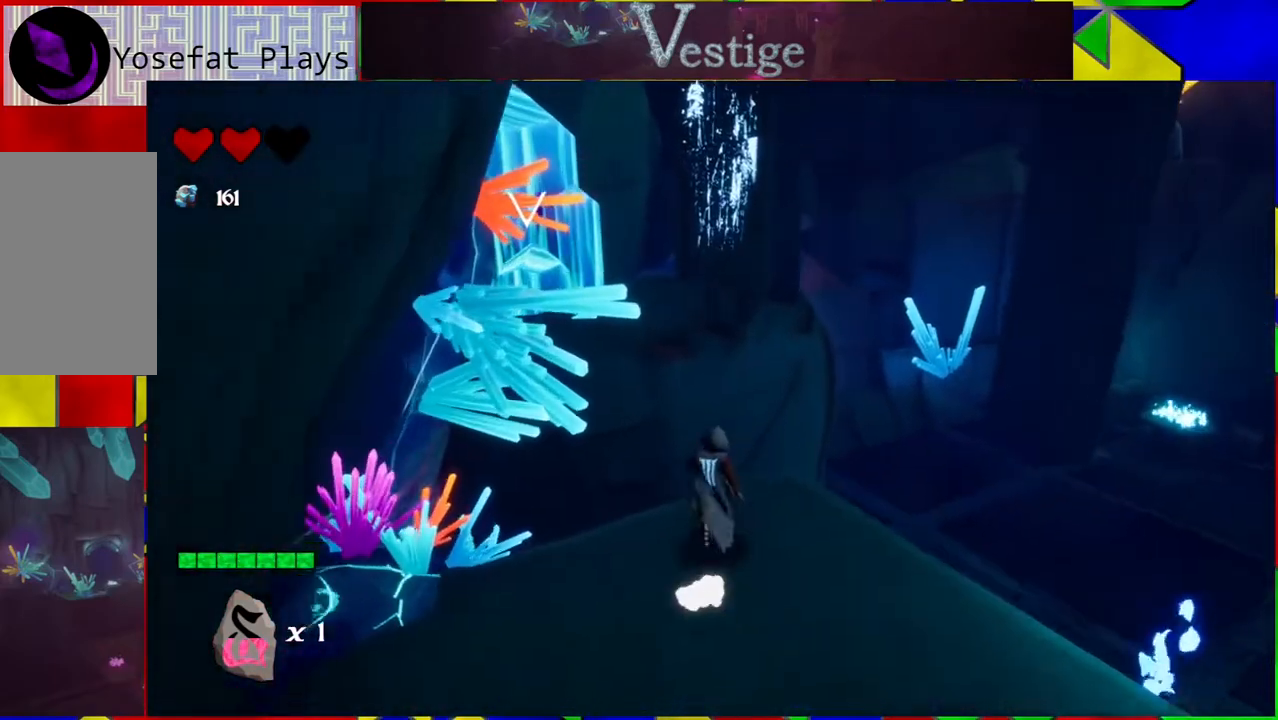
{"buttons": ["R2"], "left_stick": "up", "right_stick": "center", "events": [[33, "B", "down"], [400, "B", "up"], [417, "R2", "down"]]}
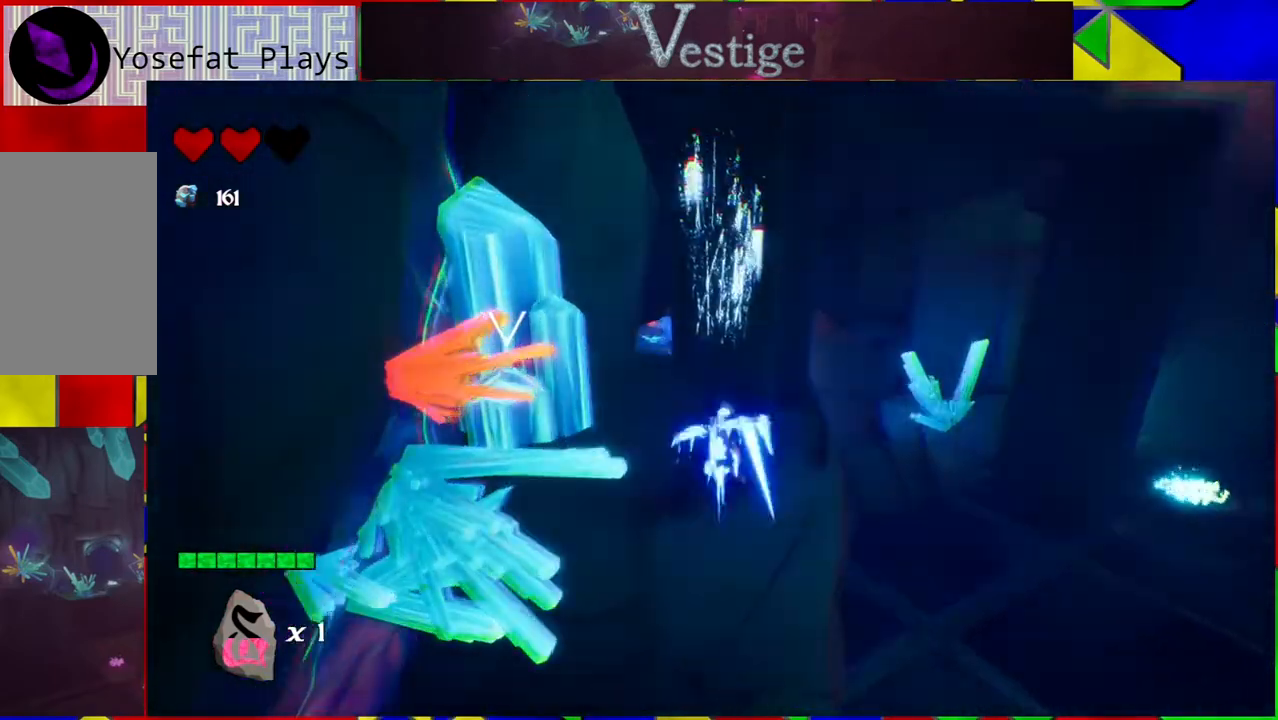
{"buttons": [], "left_stick": "center", "right_stick": "left", "events": [[67, "R2", "up"], [350, "left_stick", "up-left"], [450, "right_stick", "left"], [467, "left_stick", "center"]]}
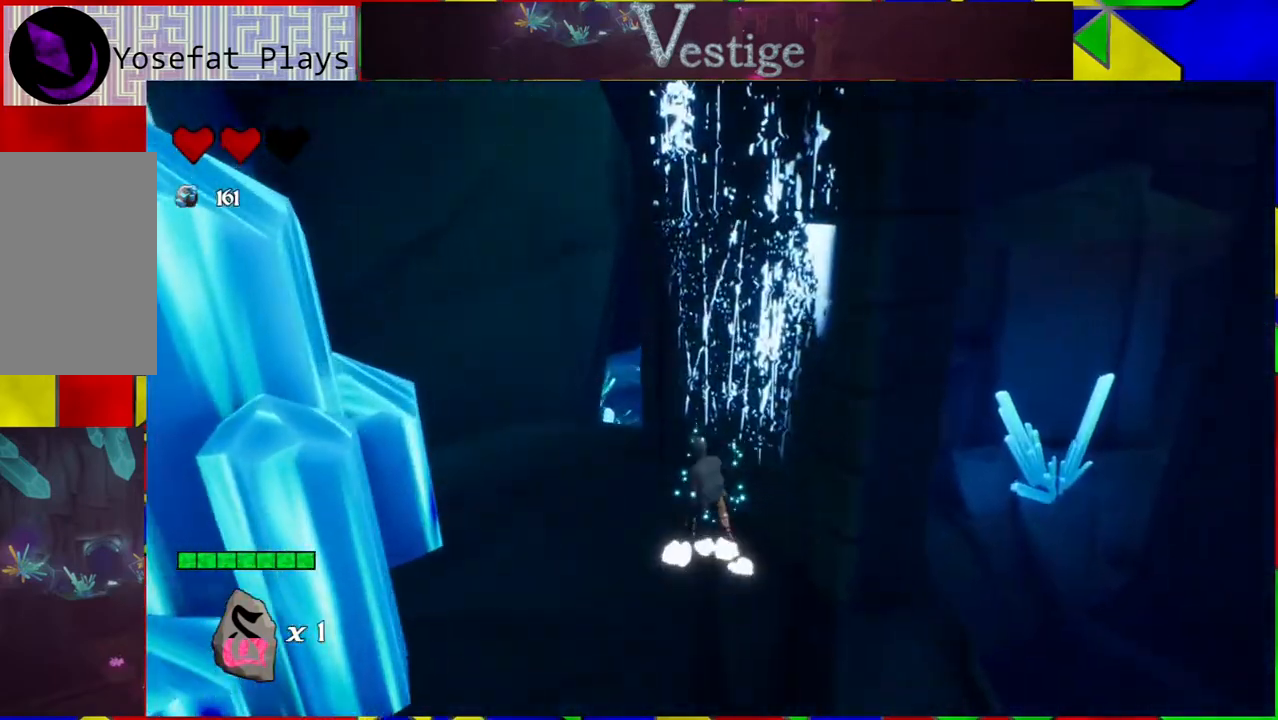
{"buttons": [], "left_stick": "up-left", "right_stick": "center", "events": [[267, "left_stick", "up-left"], [317, "right_stick", "center"]]}
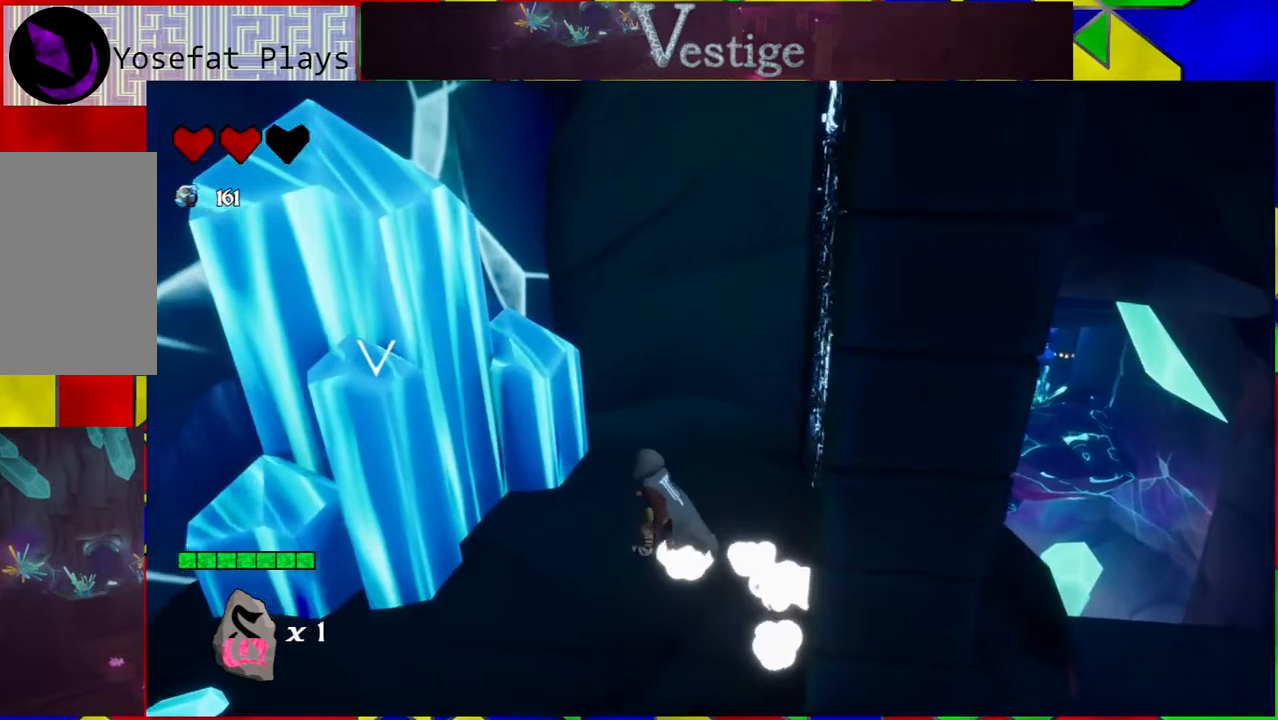
{"buttons": [], "left_stick": "left", "right_stick": "center", "events": [[200, "Y", "down"], [267, "Y", "up"], [267, "left_stick", "left"], [333, "Y", "down"], [433, "Y", "up"]]}
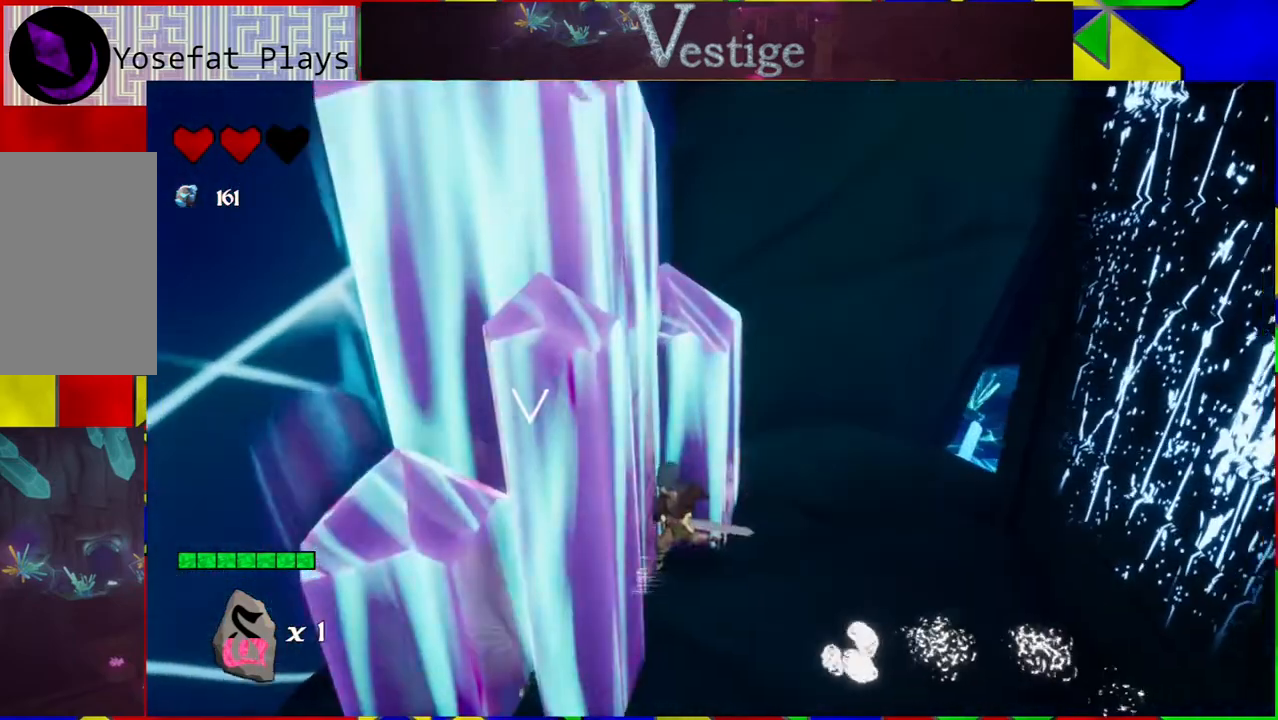
{"buttons": [], "left_stick": "left", "right_stick": "center", "events": [[33, "Y", "down"], [133, "Y", "up"], [217, "Y", "down"], [317, "Y", "up"], [400, "Y", "down"], [467, "Y", "up"]]}
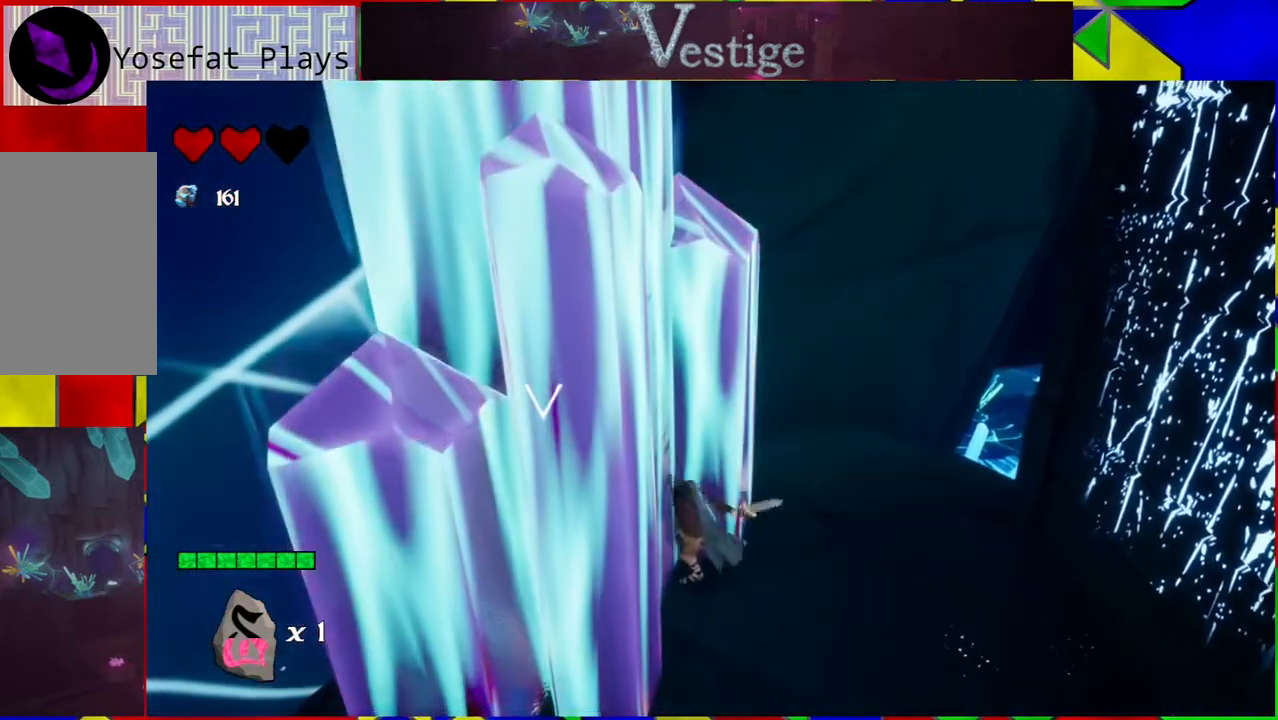
{"buttons": ["Y"], "left_stick": "center", "right_stick": "center", "events": [[67, "Y", "down"], [183, "Y", "up"], [267, "Y", "down"], [300, "left_stick", "center"], [350, "Y", "up"], [450, "Y", "down"]]}
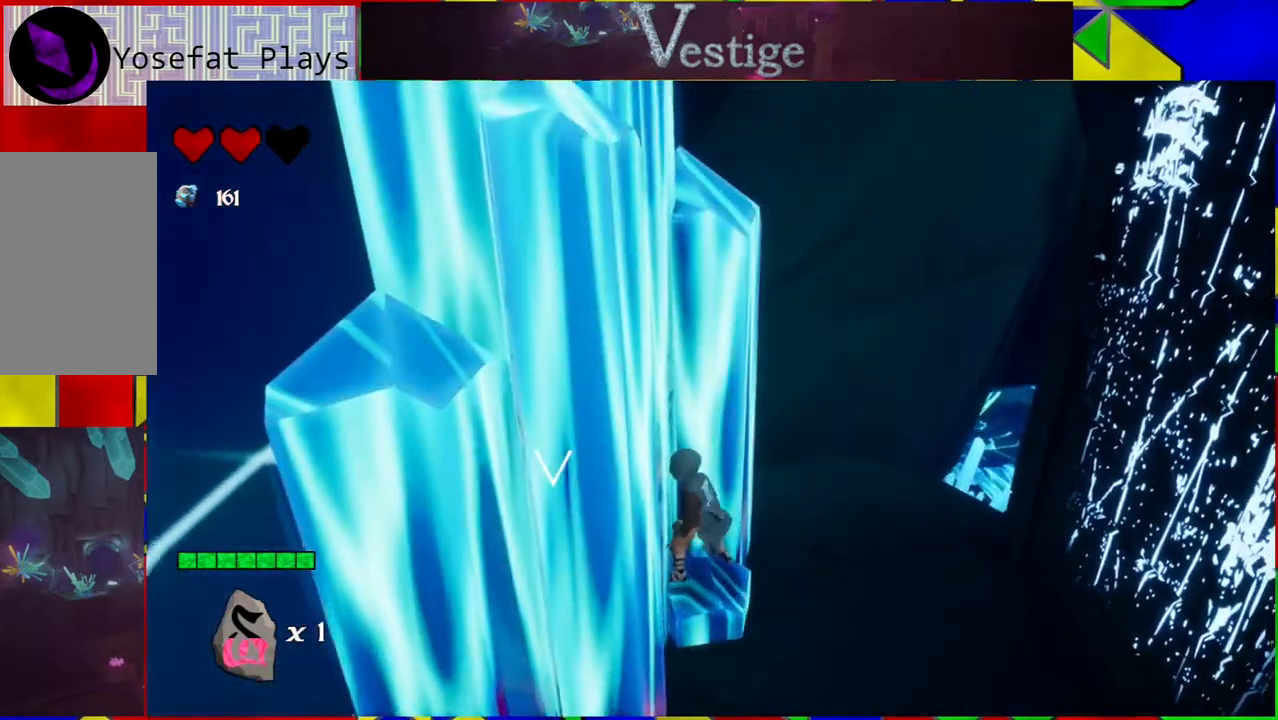
{"buttons": [], "left_stick": "center", "right_stick": "center", "events": [[17, "Y", "up"], [150, "Y", "down"], [283, "Y", "up"], [300, "Y", "down"], [417, "Y", "up"]]}
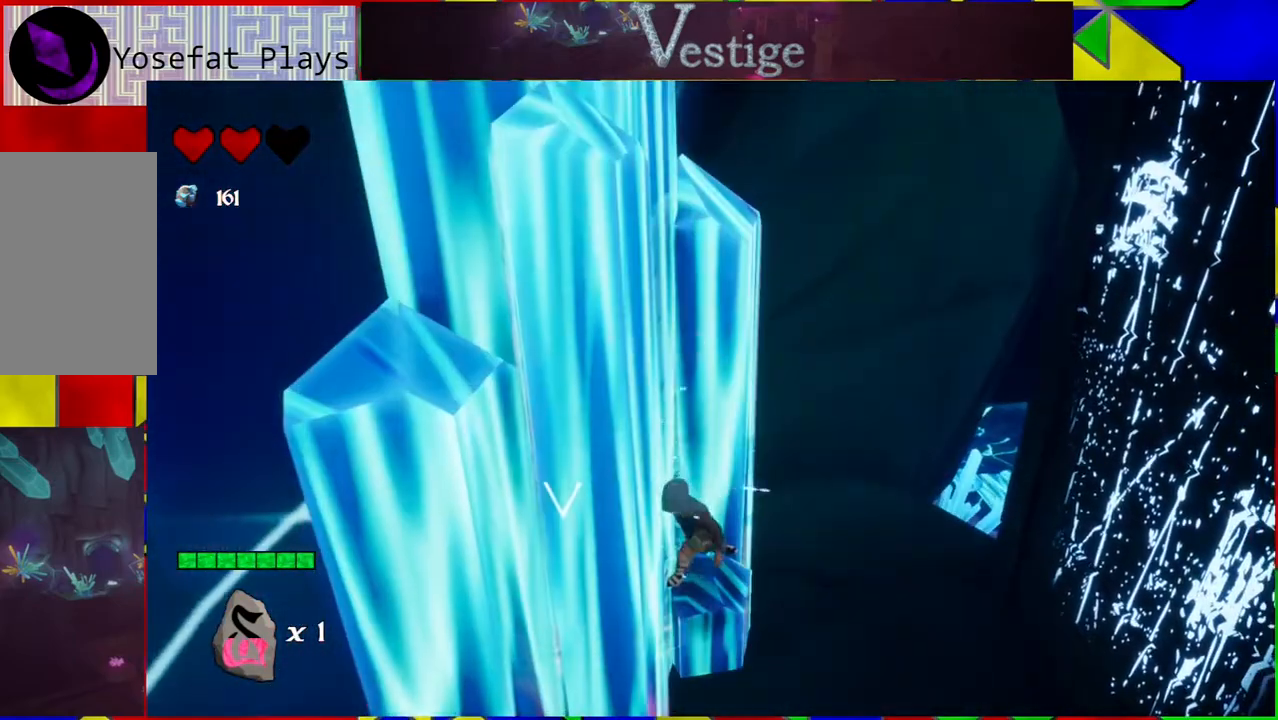
{"buttons": [], "left_stick": "center", "right_stick": "center", "events": [[17, "Y", "down"], [100, "Y", "up"], [183, "Y", "down"], [283, "Y", "up"], [367, "Y", "down"], [450, "Y", "up"]]}
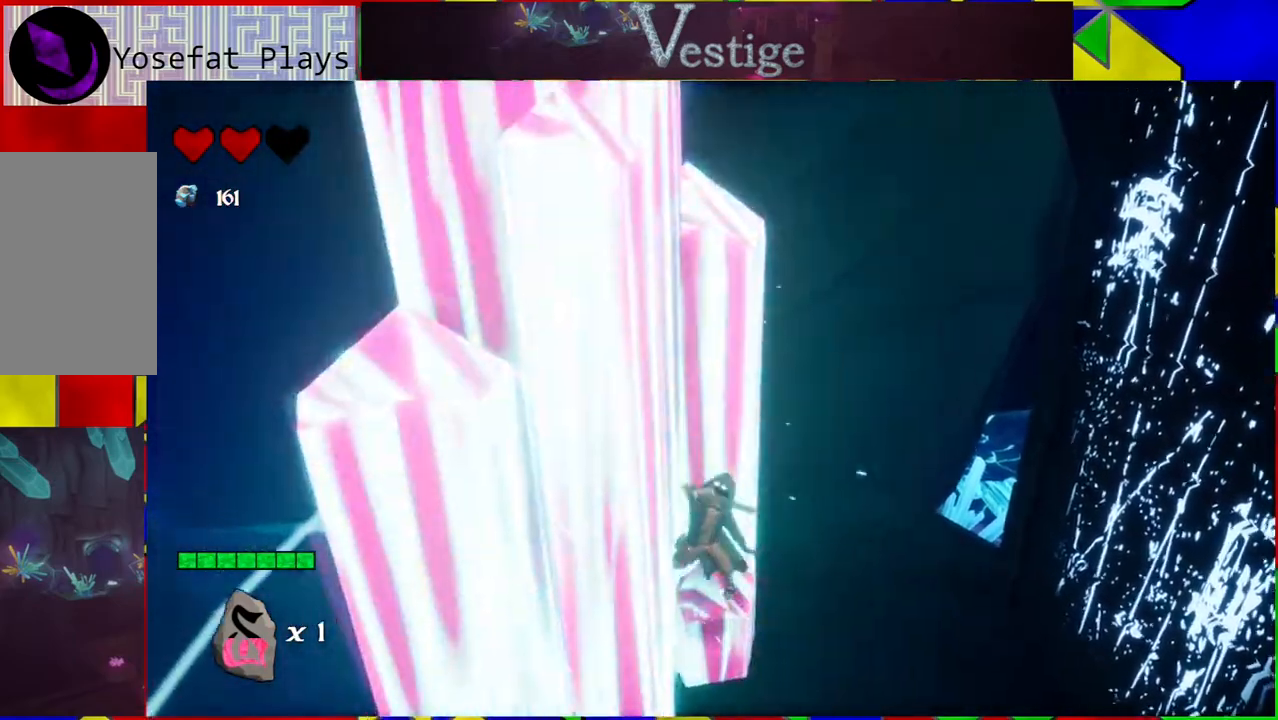
{"buttons": [], "left_stick": "center", "right_stick": "center", "events": [[67, "Y", "down"], [133, "Y", "up"], [233, "Y", "down"], [317, "Y", "up"]]}
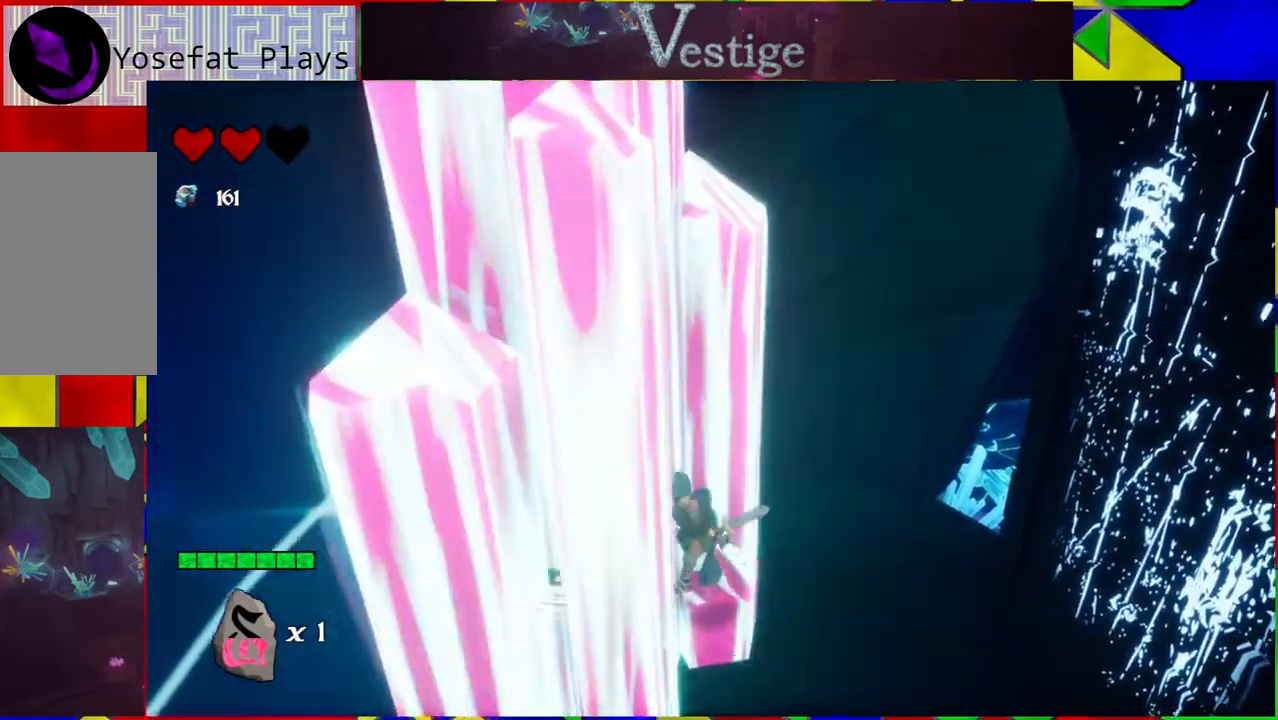
{"buttons": ["B"], "left_stick": "right", "right_stick": "center", "events": [[200, "left_stick", "right"], [433, "B", "down"]]}
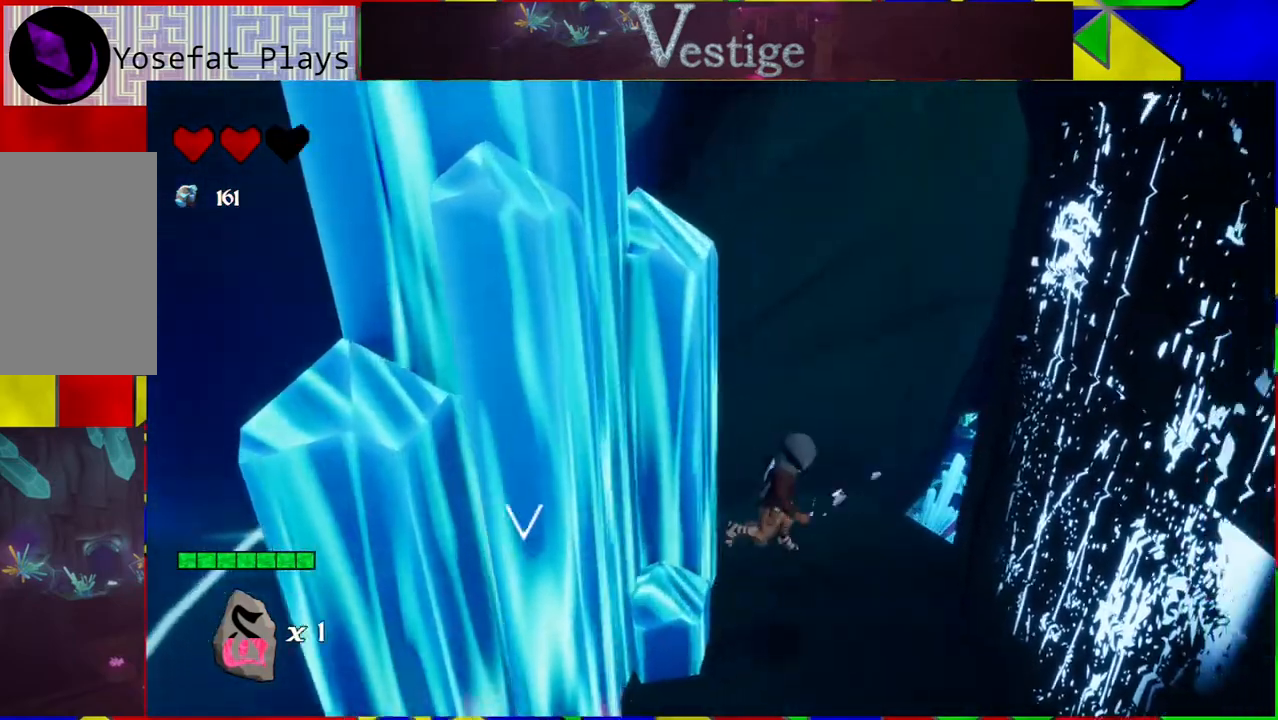
{"buttons": [], "left_stick": "right", "right_stick": "center", "events": [[483, "B", "up"]]}
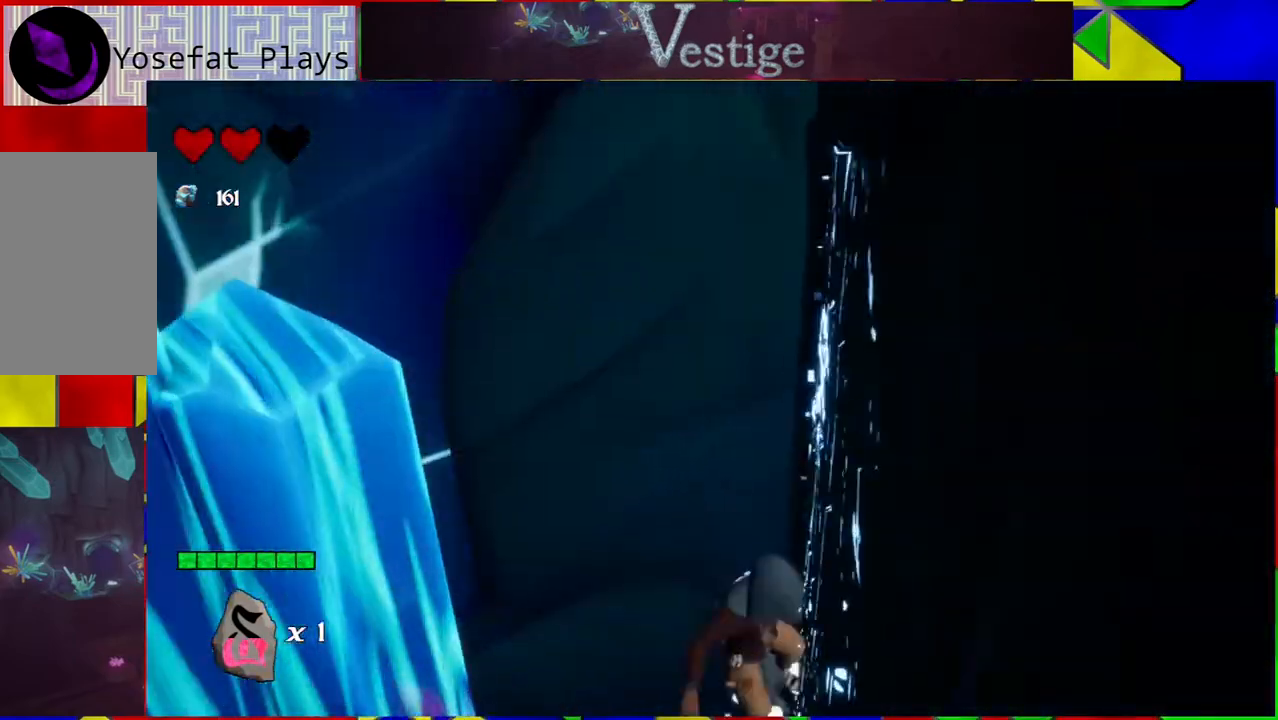
{"buttons": ["B"], "left_stick": "left", "right_stick": "center", "events": [[50, "B", "down"], [50, "left_stick", "left"]]}
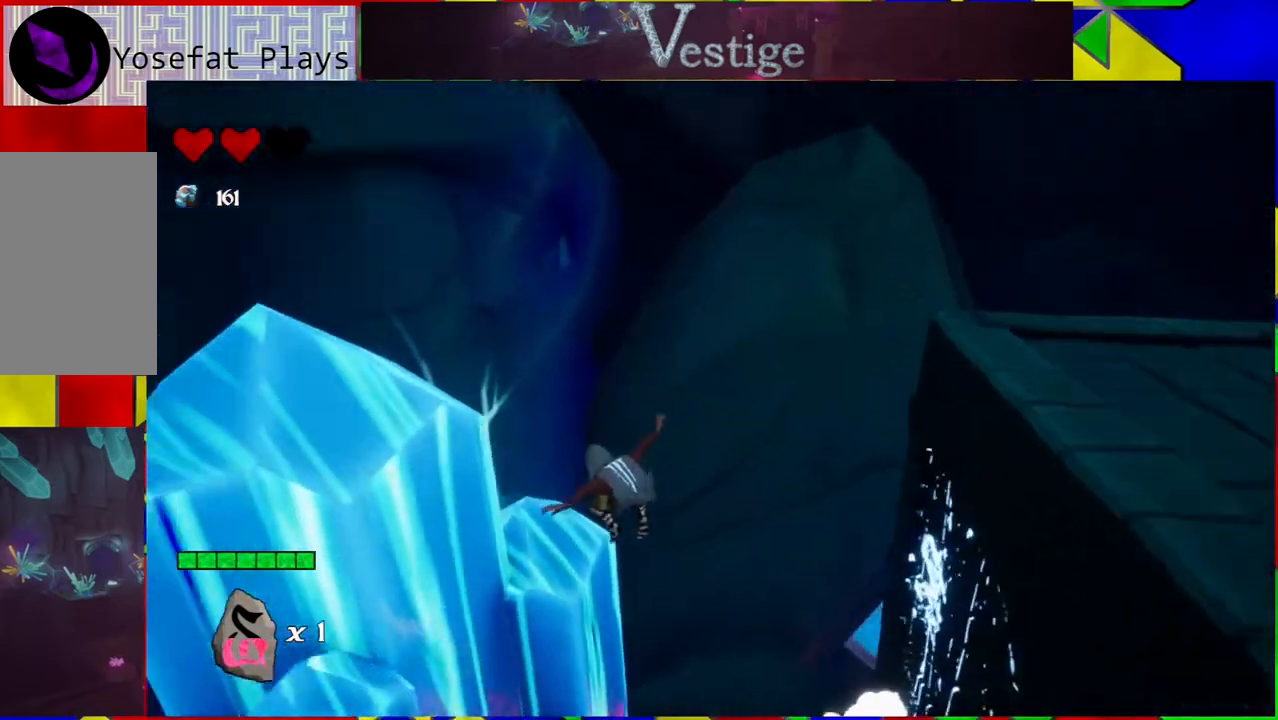
{"buttons": ["B"], "left_stick": "right", "right_stick": "center", "events": [[167, "B", "up"], [333, "B", "down"], [333, "left_stick", "center"], [383, "left_stick", "down-right"], [500, "left_stick", "right"]]}
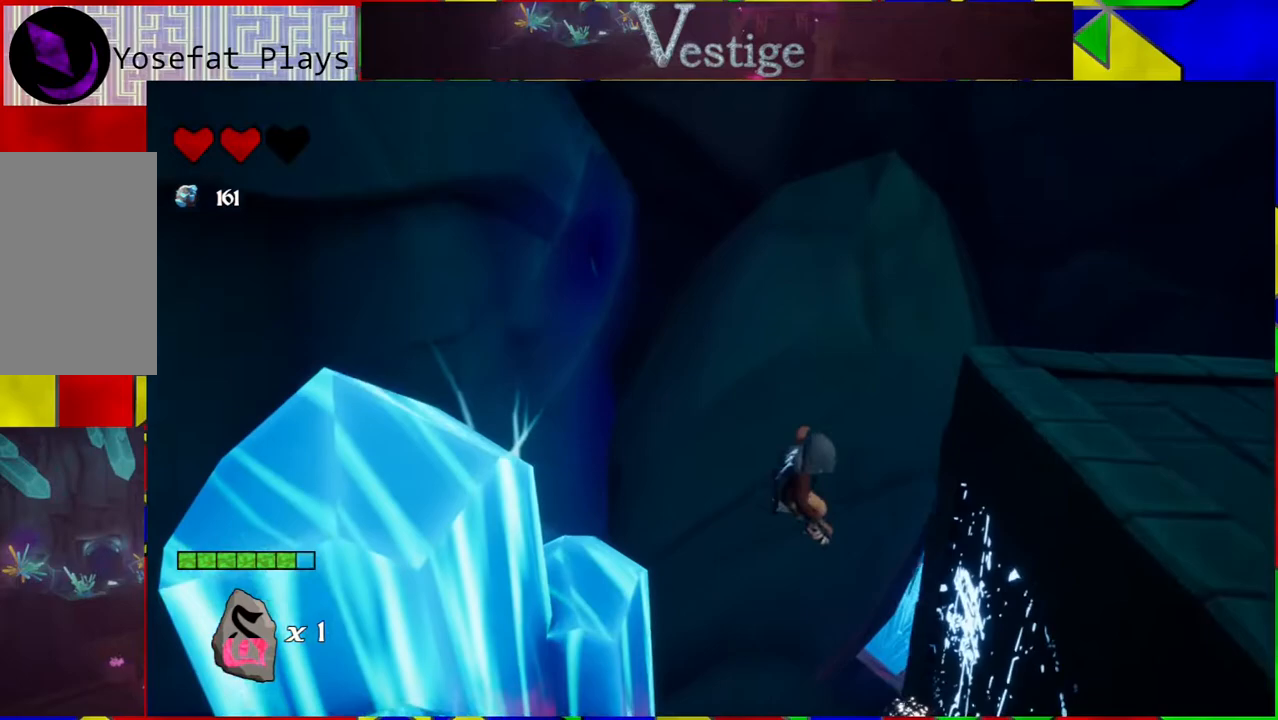
{"buttons": [], "left_stick": "right", "right_stick": "center", "events": [[467, "B", "up"]]}
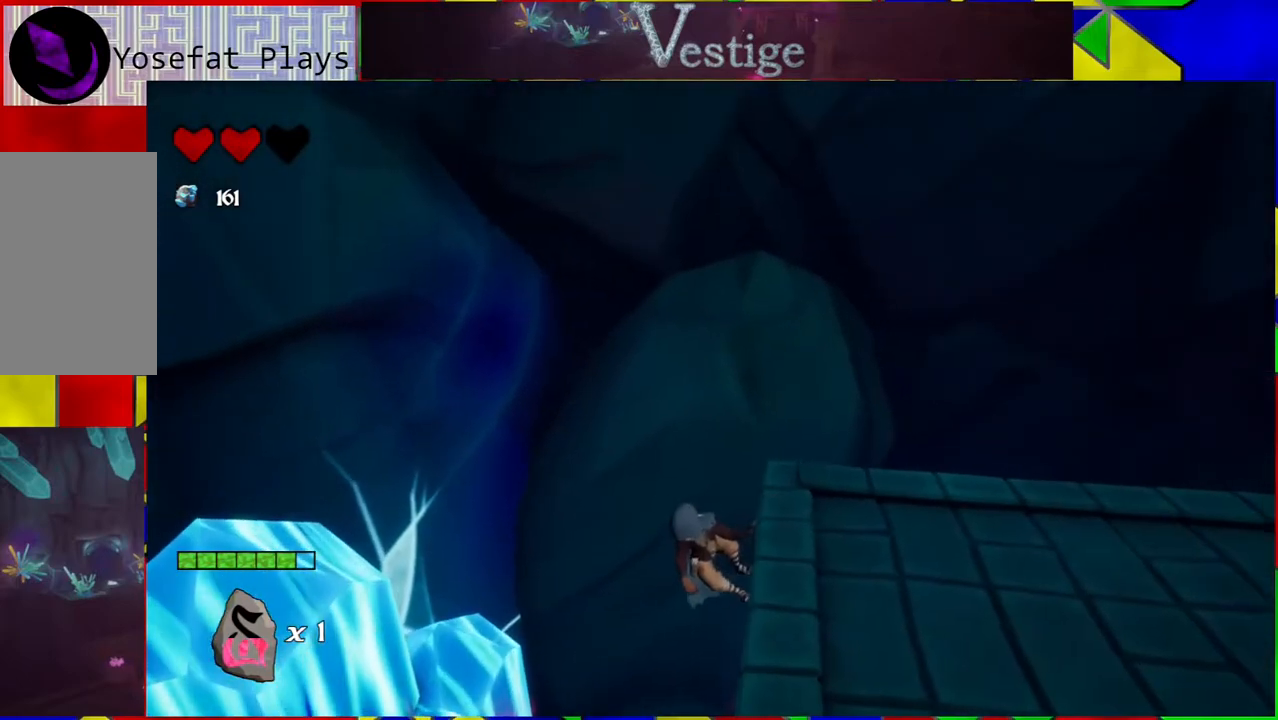
{"buttons": [], "left_stick": "right", "right_stick": "center", "events": [[83, "B", "down"], [483, "B", "up"]]}